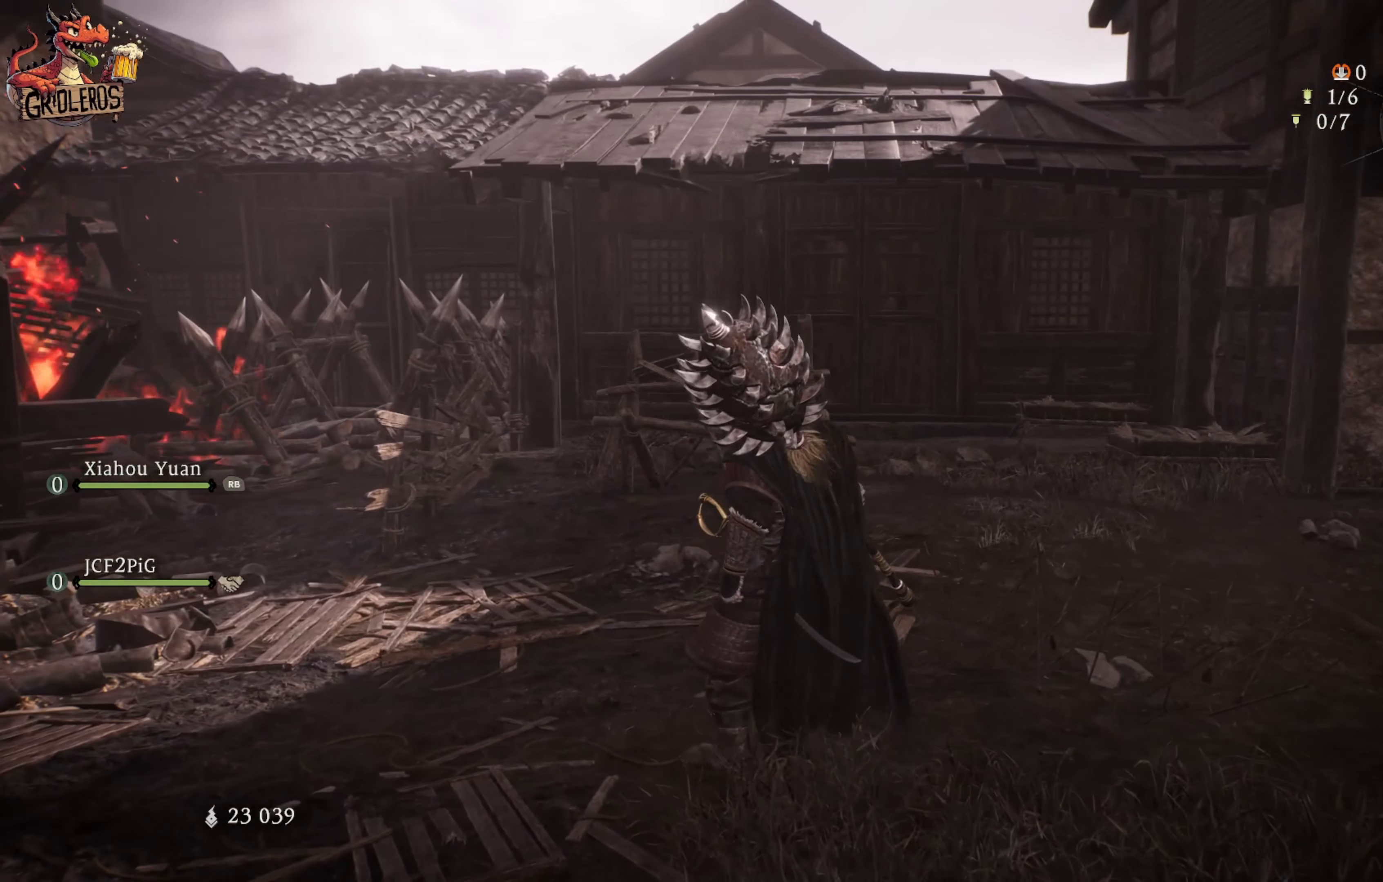
Gameplay with a controller (Xbox layout); each line is a JSON object with the inputs held at the frame after it. "events" lists button and stick changes between this image and that frame as [ms after this image, input, new state], when the widget could be followed in between.
{"buttons": [], "left_stick": "center", "right_stick": "center", "events": []}
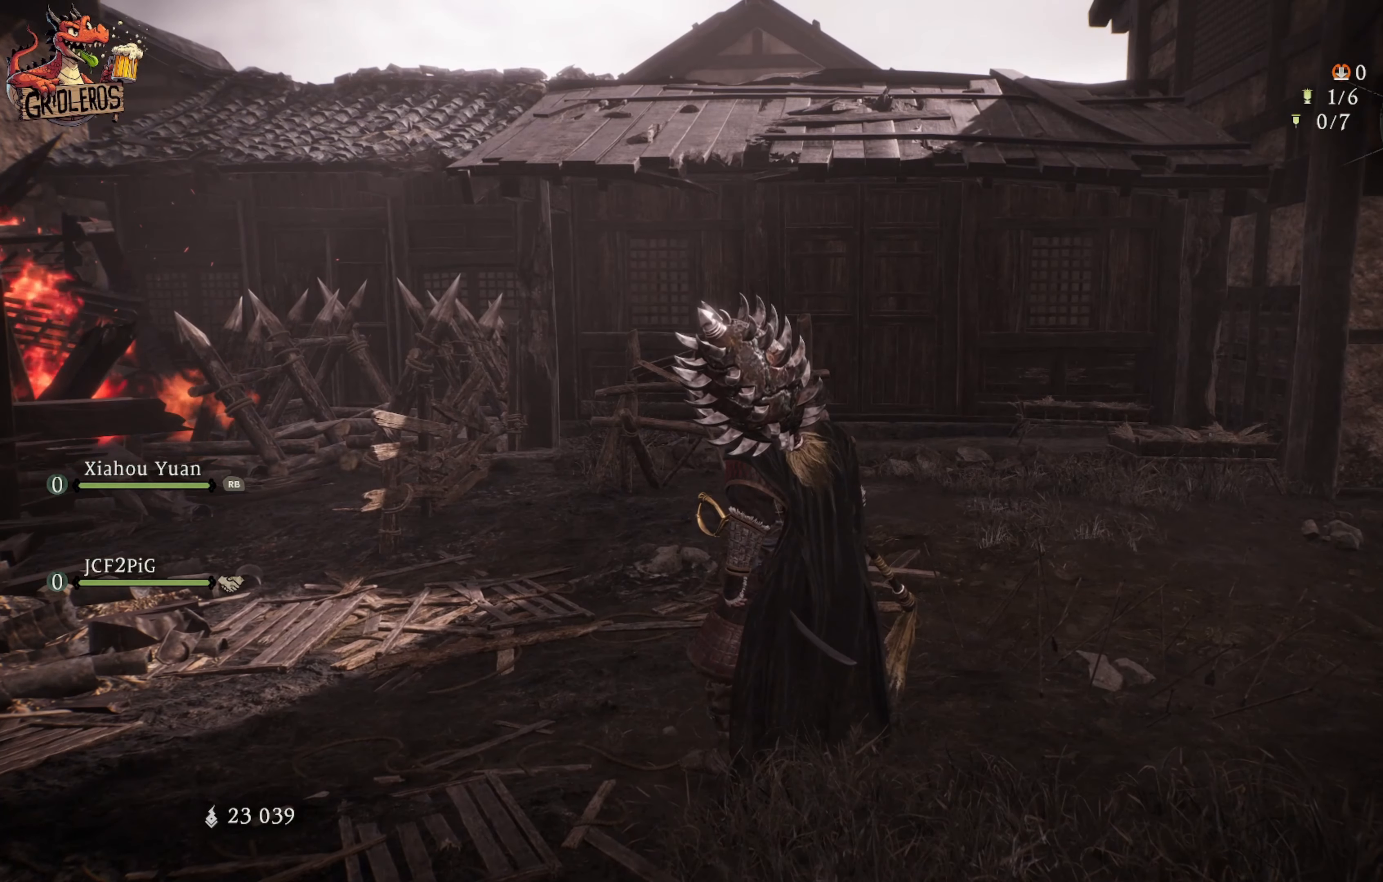
{"buttons": [], "left_stick": "center", "right_stick": "center", "events": []}
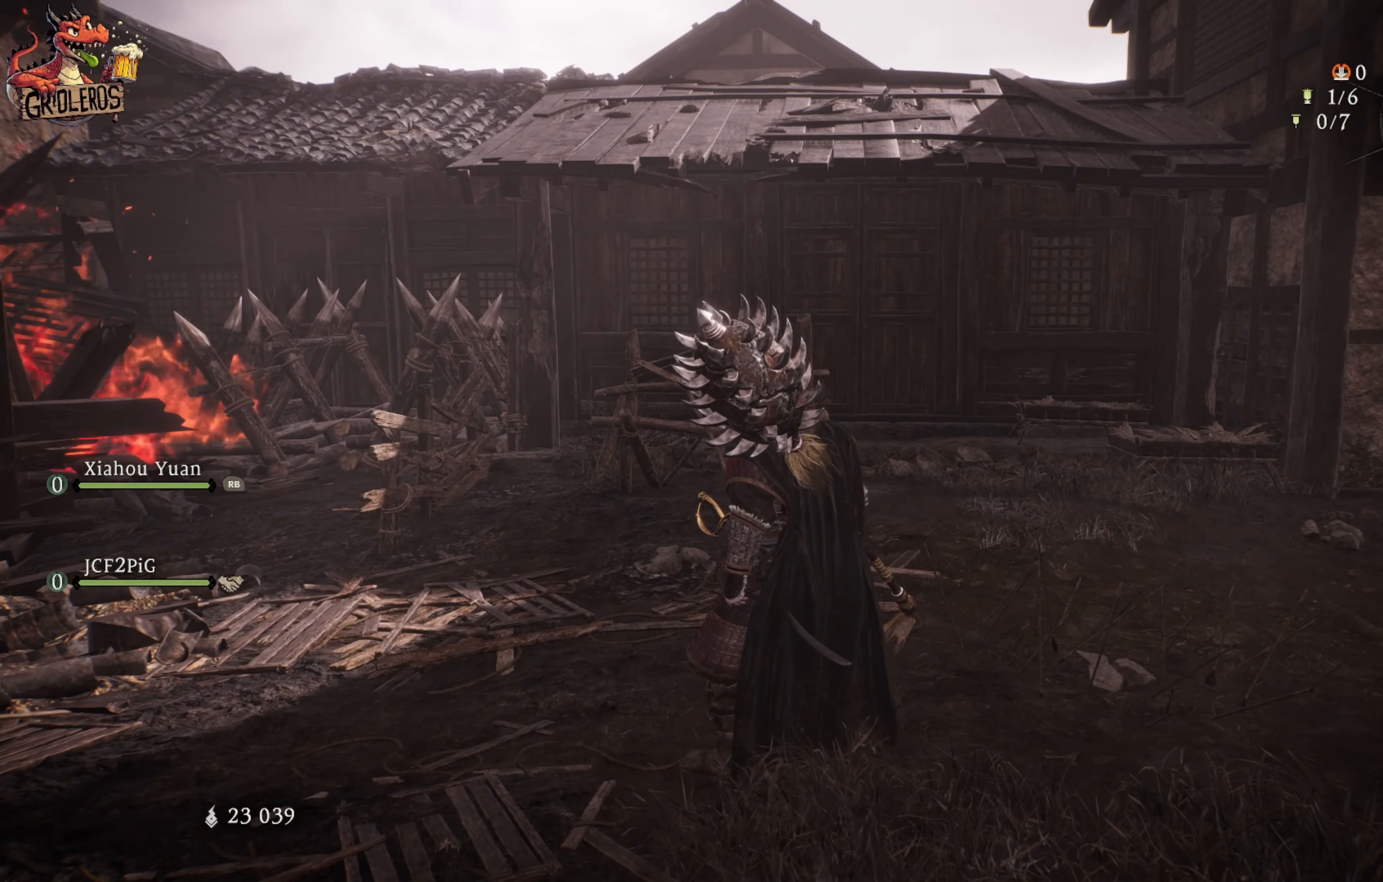
{"buttons": [], "left_stick": "center", "right_stick": "center", "events": [[16, "right_stick", "right"], [266, "right_stick", "center"], [300, "left_stick", "up-left"], [466, "left_stick", "center"]]}
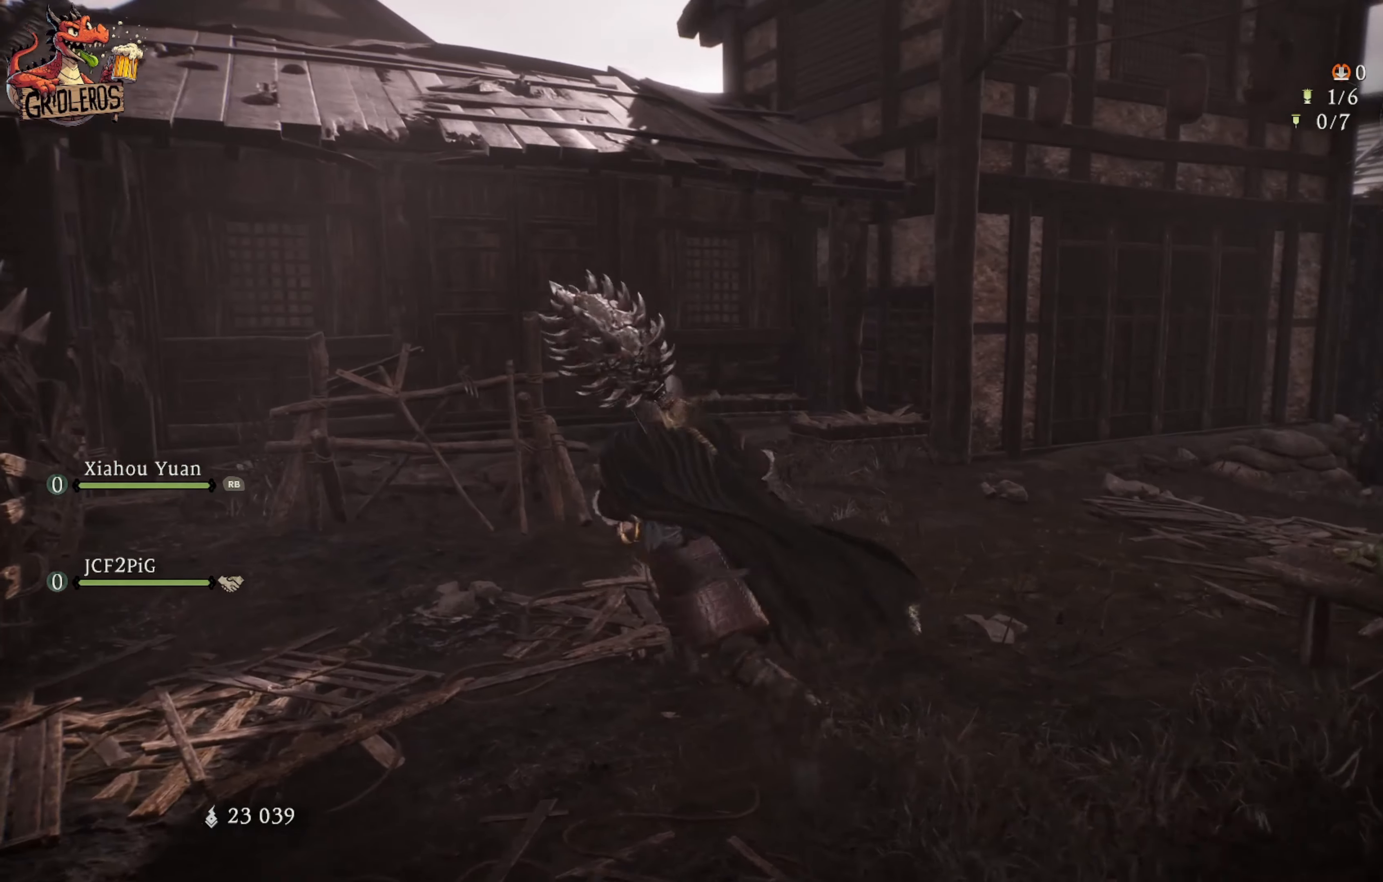
{"buttons": [], "left_stick": "up", "right_stick": "center", "events": [[100, "right_stick", "right"], [150, "left_stick", "up"], [433, "right_stick", "center"]]}
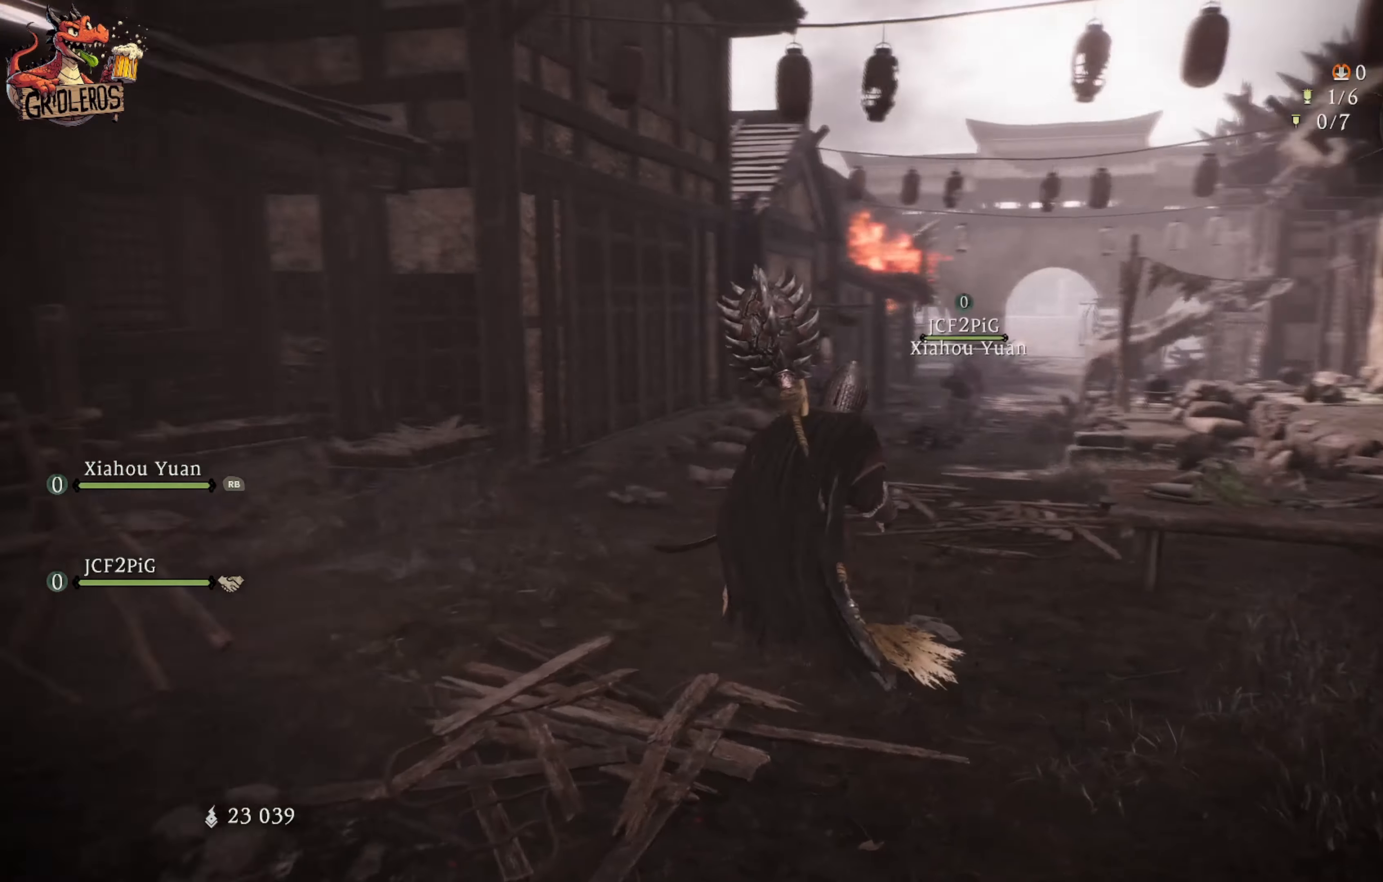
{"buttons": [], "left_stick": "center", "right_stick": "center", "events": [[33, "left_stick", "center"]]}
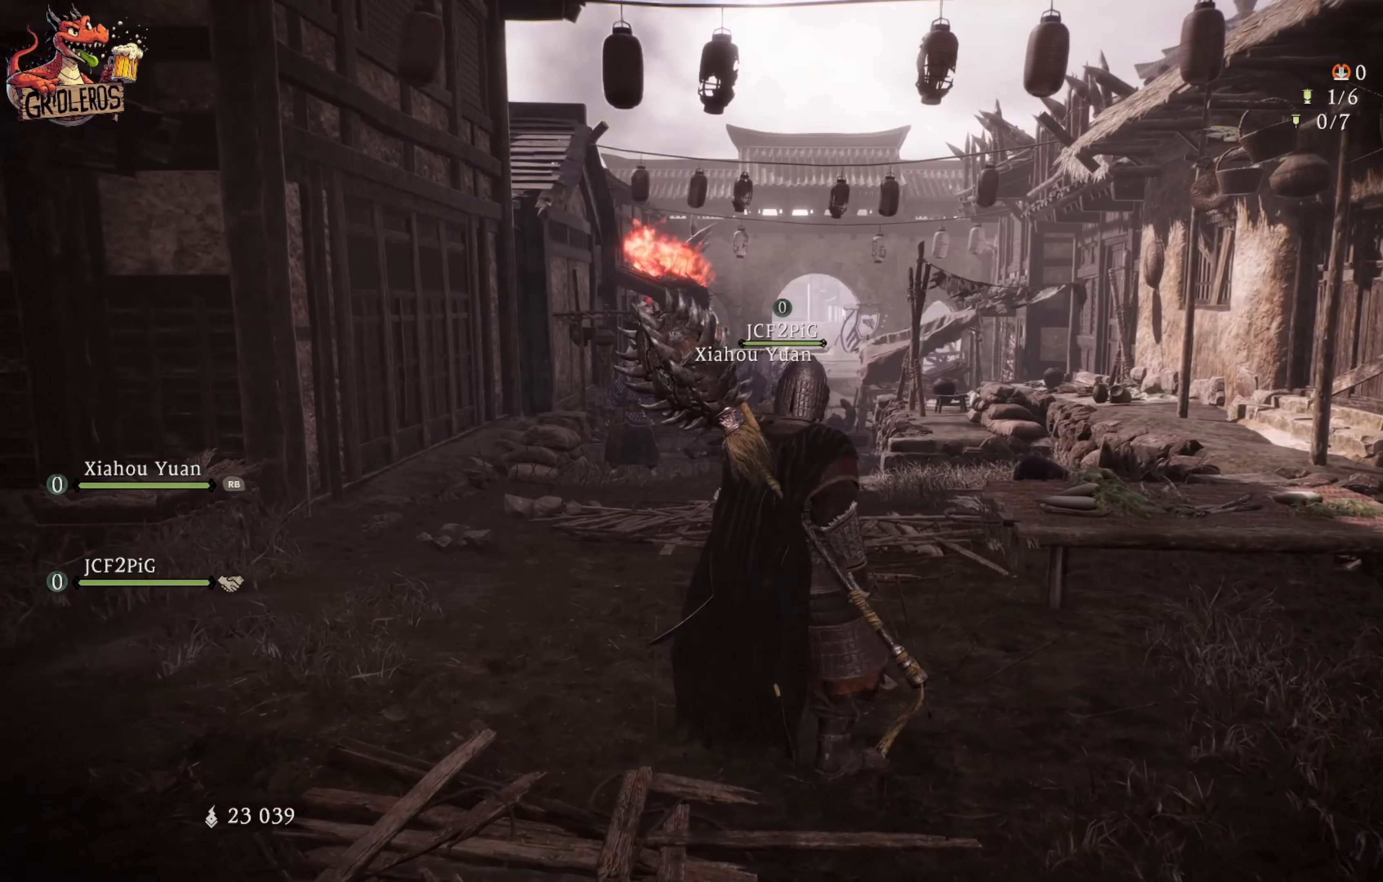
{"buttons": [], "left_stick": "center", "right_stick": "center", "events": []}
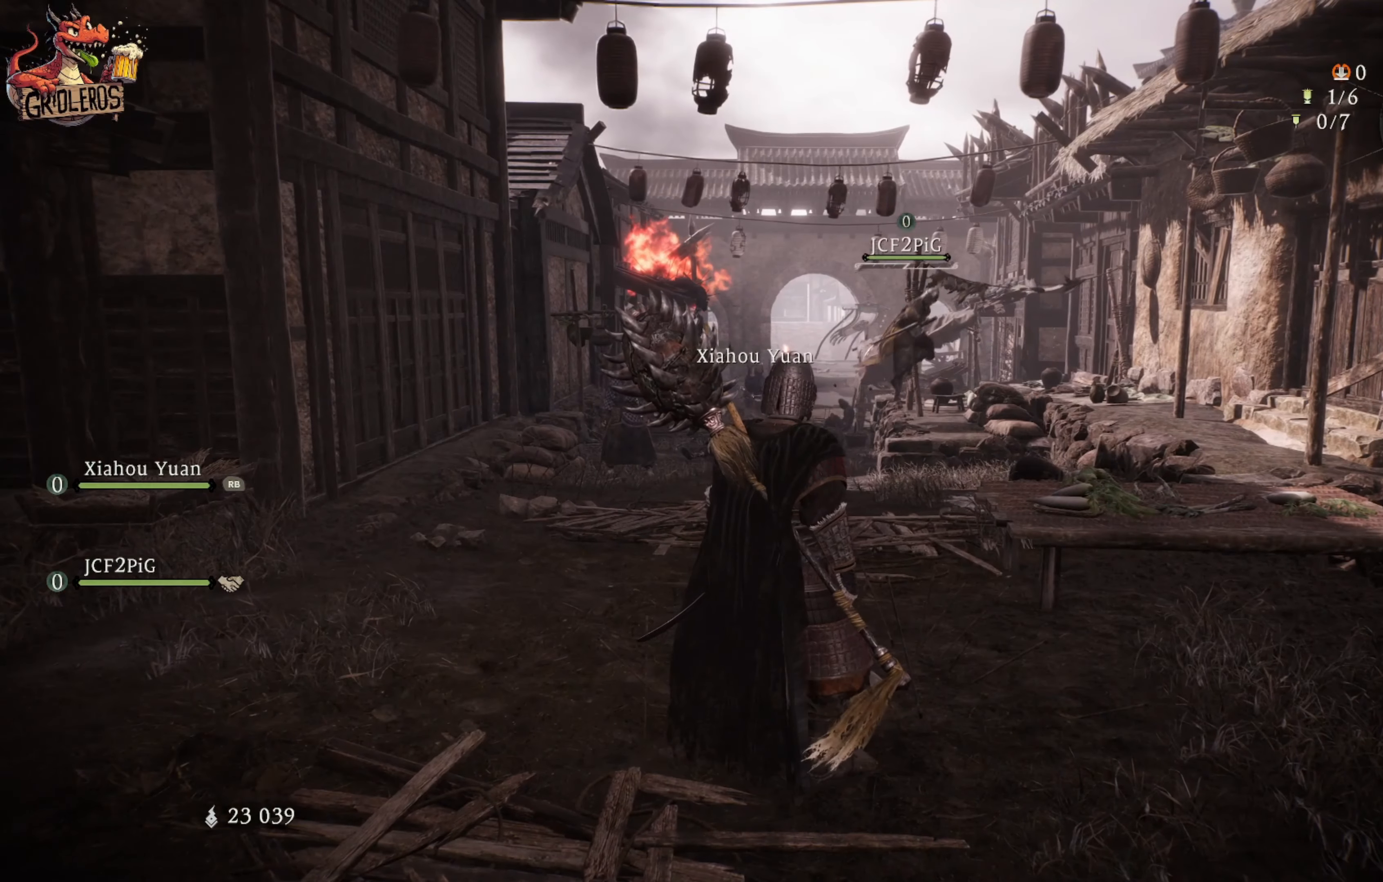
{"buttons": [], "left_stick": "center", "right_stick": "center", "events": []}
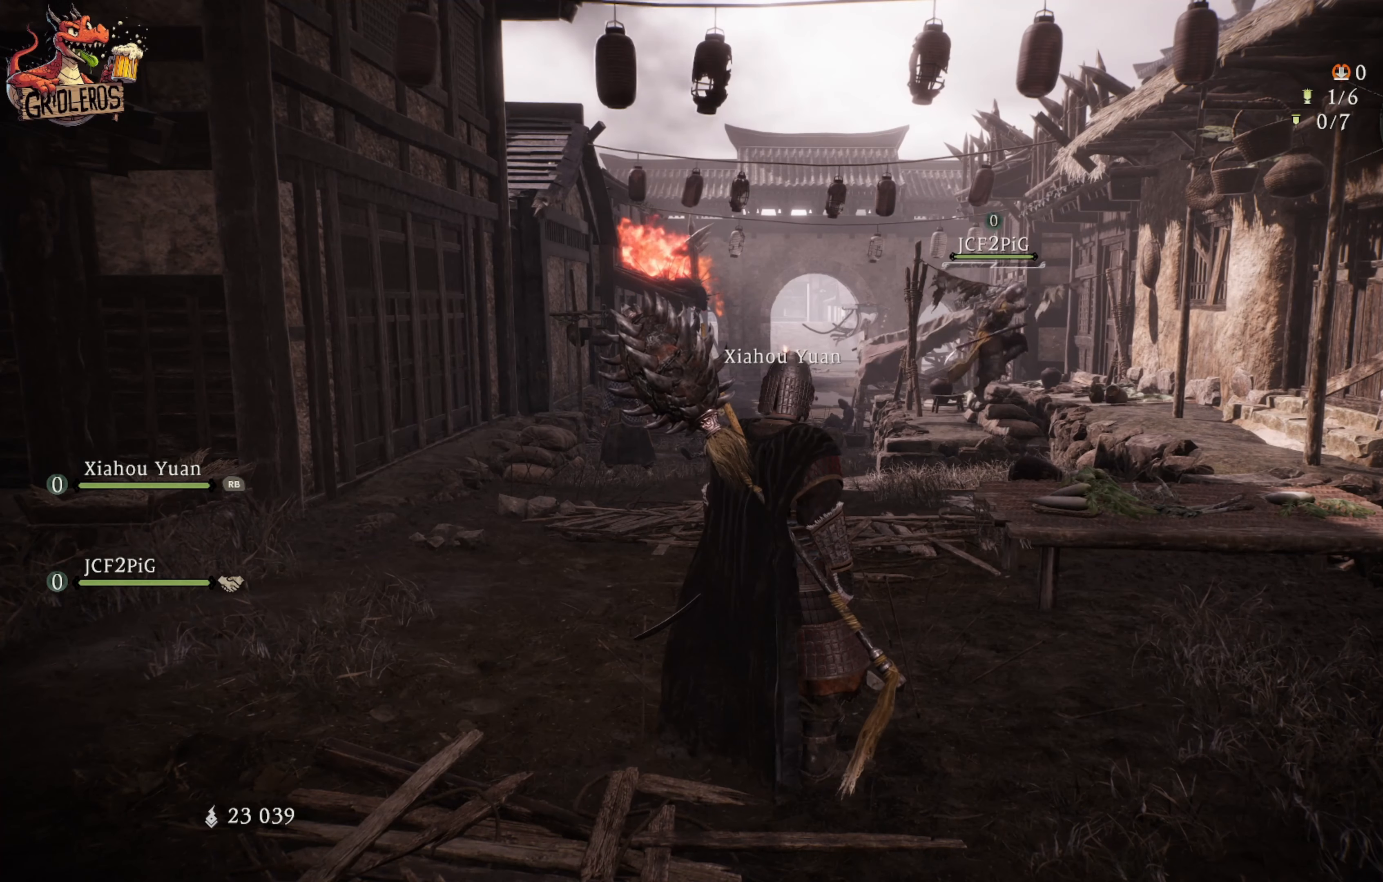
{"buttons": [], "left_stick": "center", "right_stick": "center", "events": []}
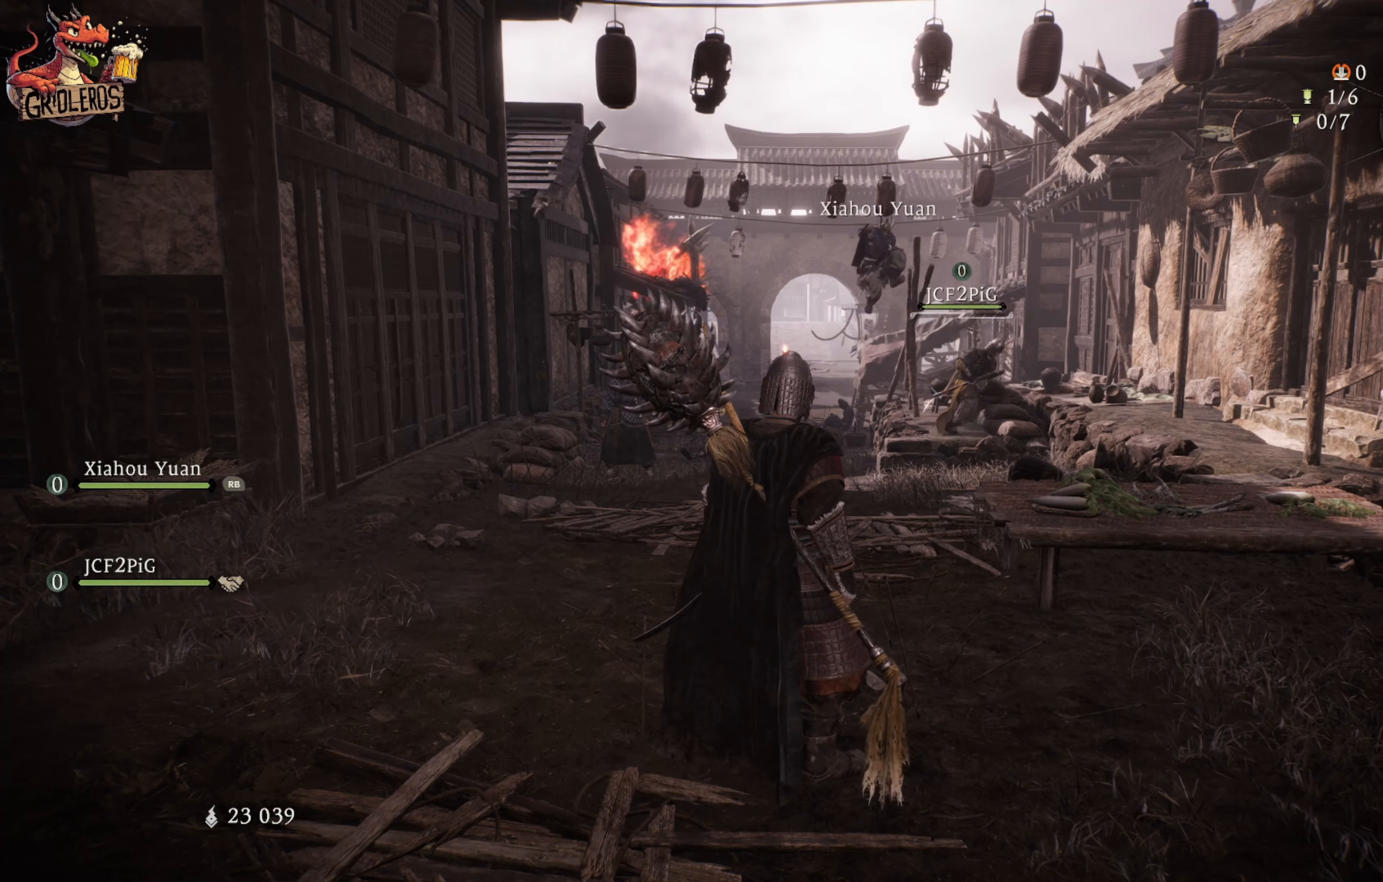
{"buttons": [], "left_stick": "center", "right_stick": "center", "events": []}
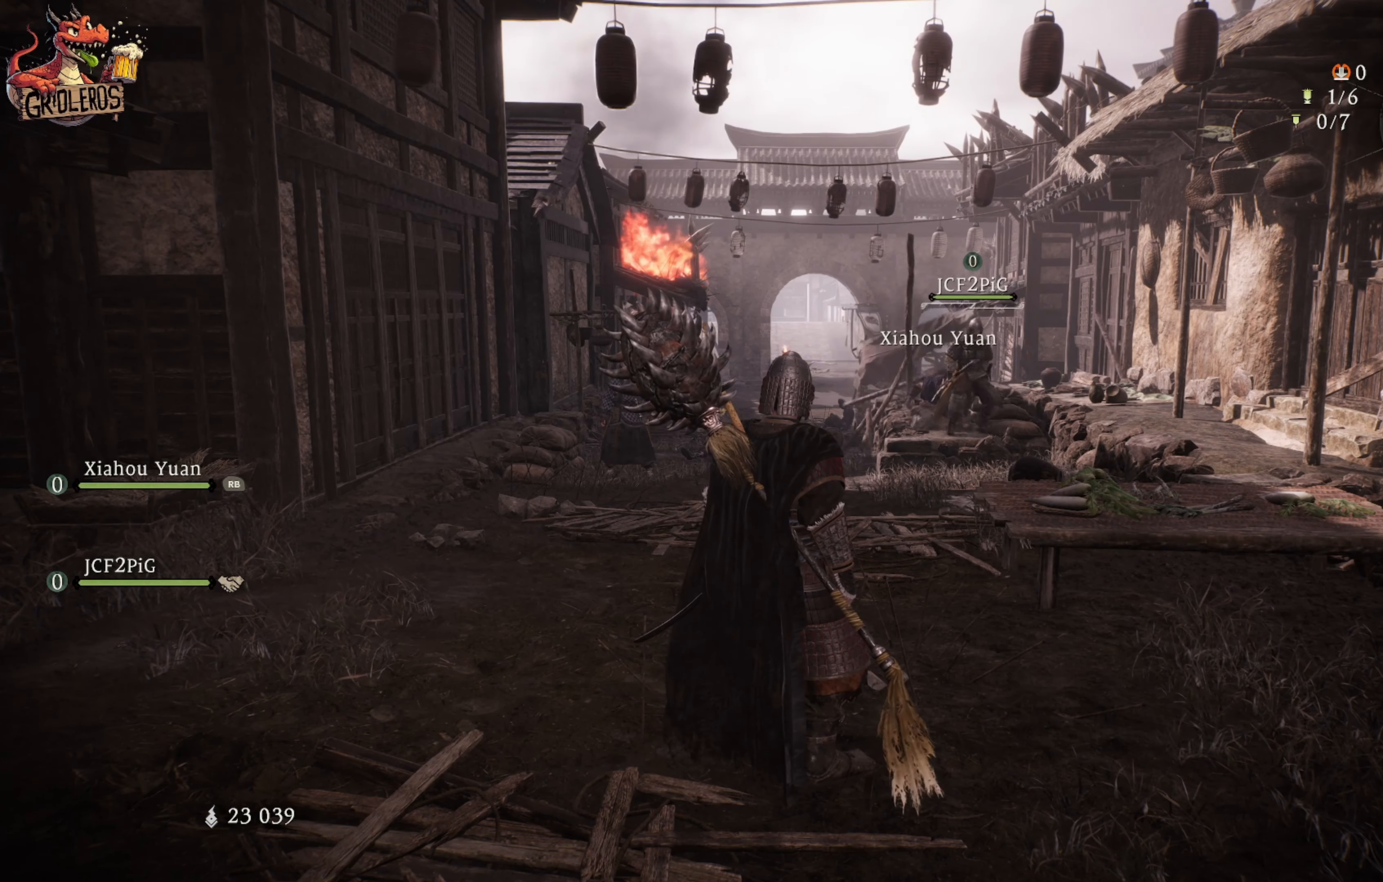
{"buttons": [], "left_stick": "up-left", "right_stick": "down", "events": [[467, "left_stick", "up-left"], [500, "right_stick", "down"]]}
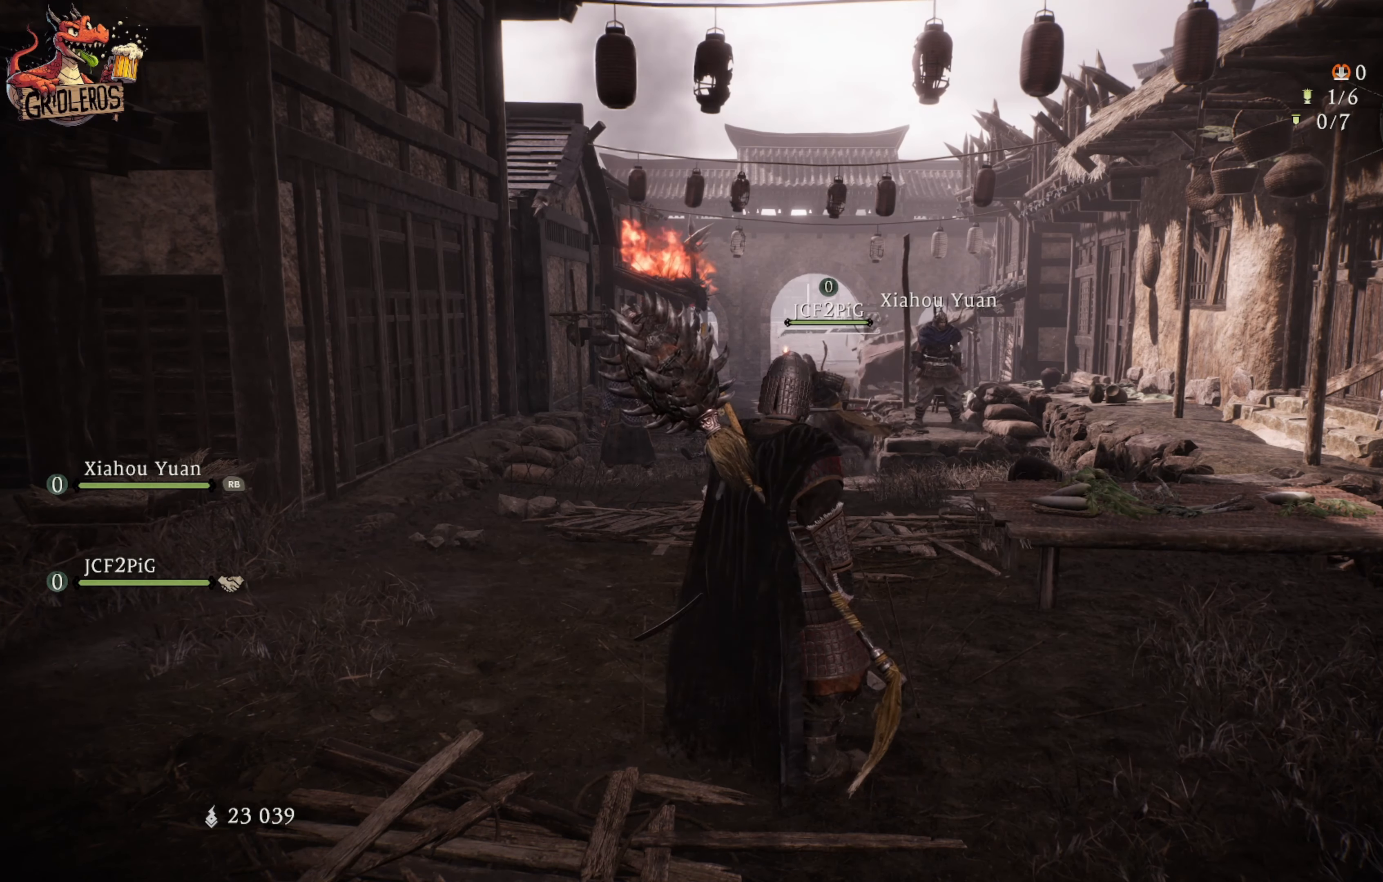
{"buttons": [], "left_stick": "center", "right_stick": "center", "events": [[183, "right_stick", "center"], [200, "left_stick", "center"]]}
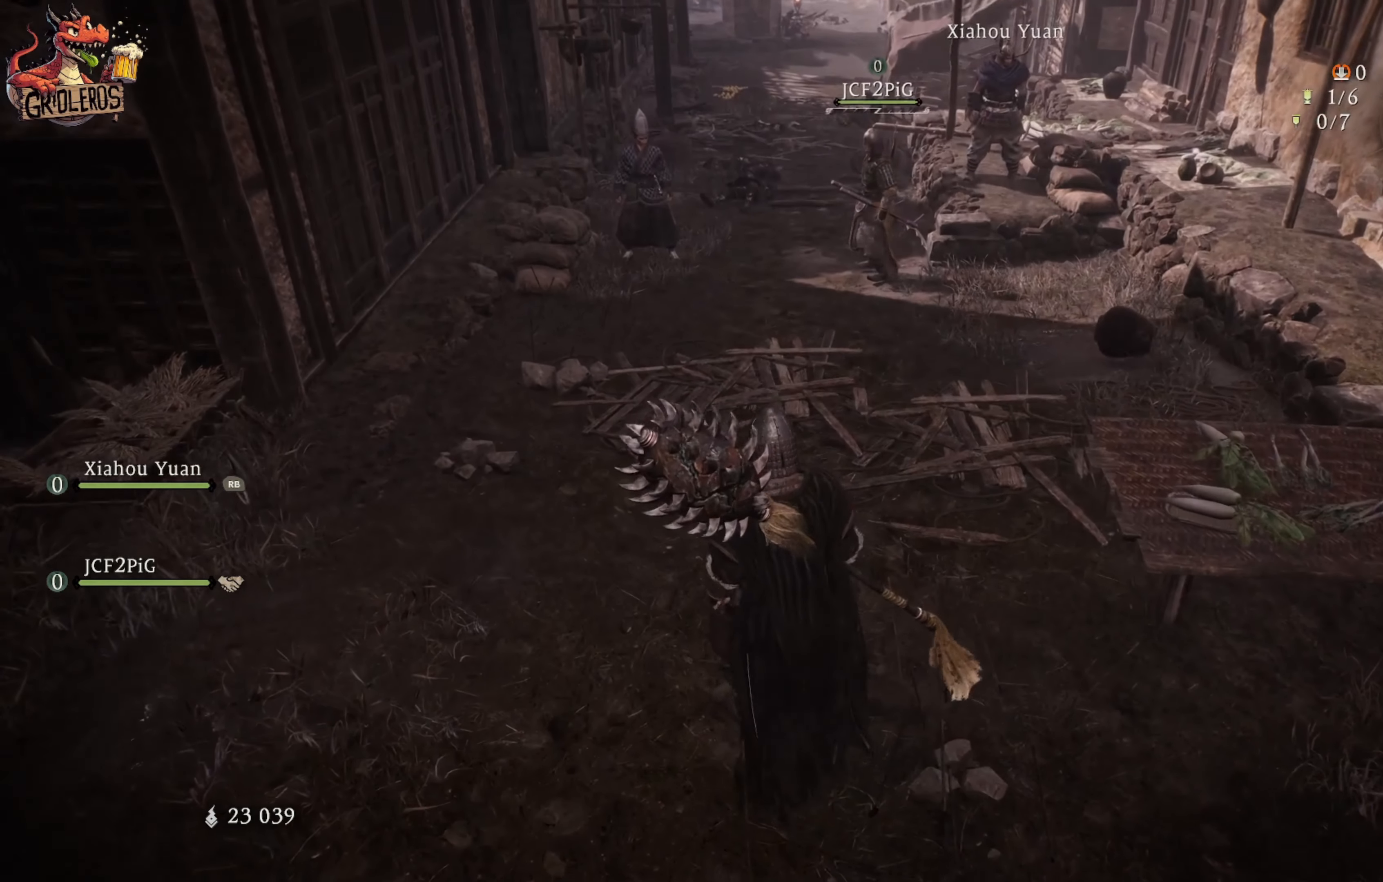
{"buttons": [], "left_stick": "center", "right_stick": "center", "events": [[333, "right_stick", "up"], [450, "right_stick", "center"]]}
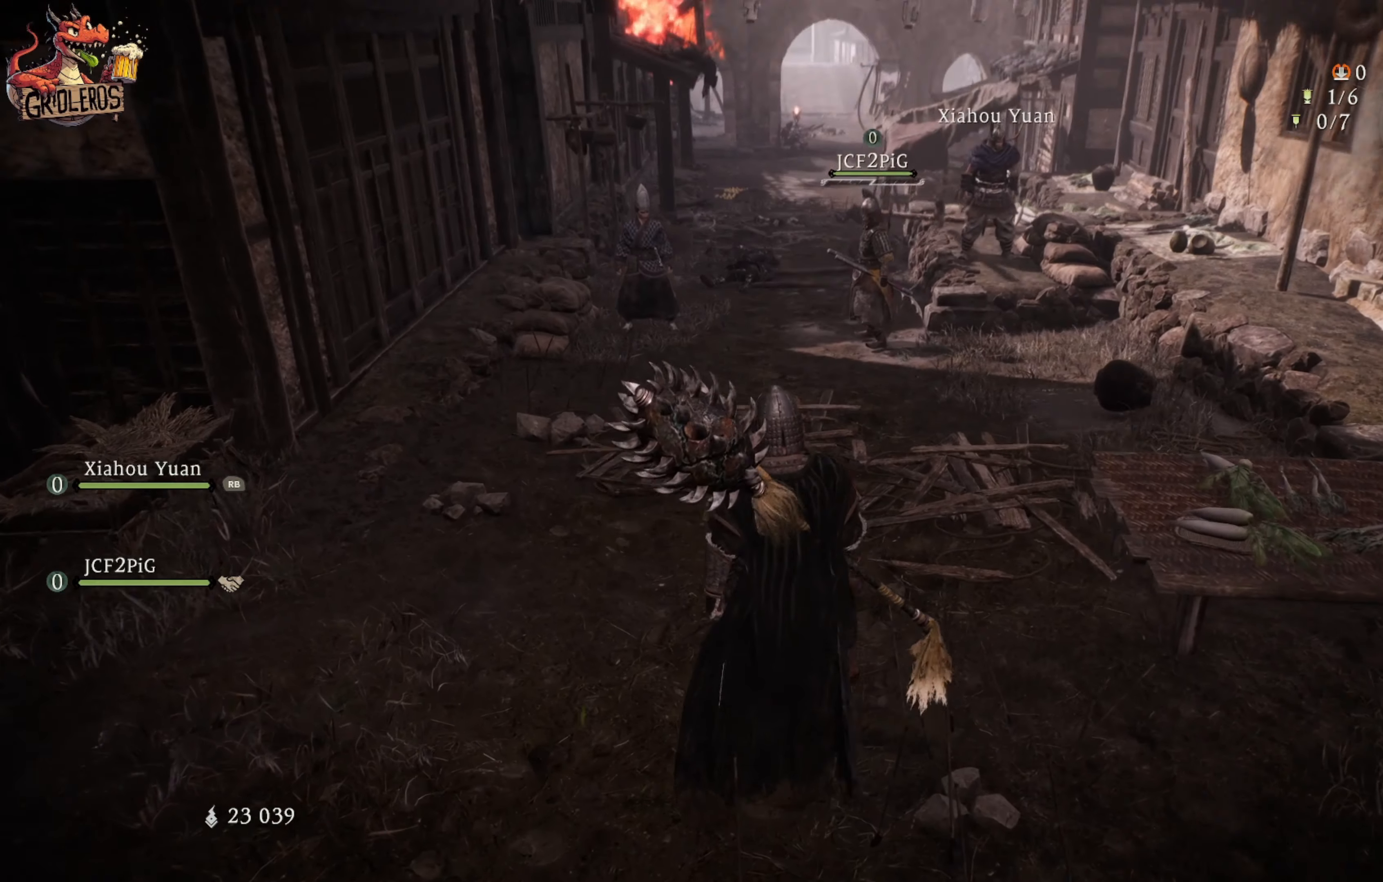
{"buttons": [], "left_stick": "center", "right_stick": "center", "events": []}
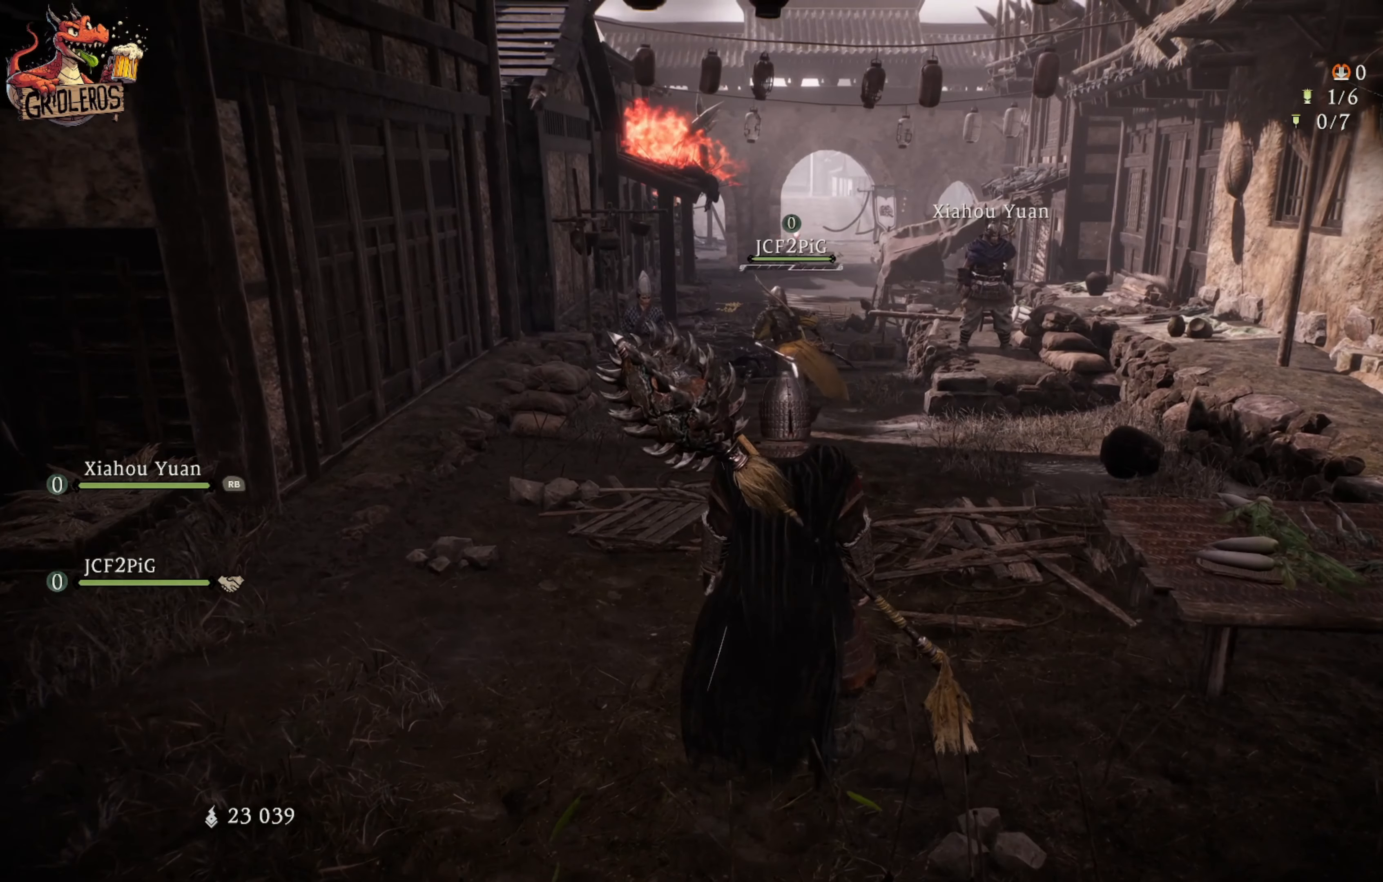
{"buttons": [], "left_stick": "center", "right_stick": "center", "events": []}
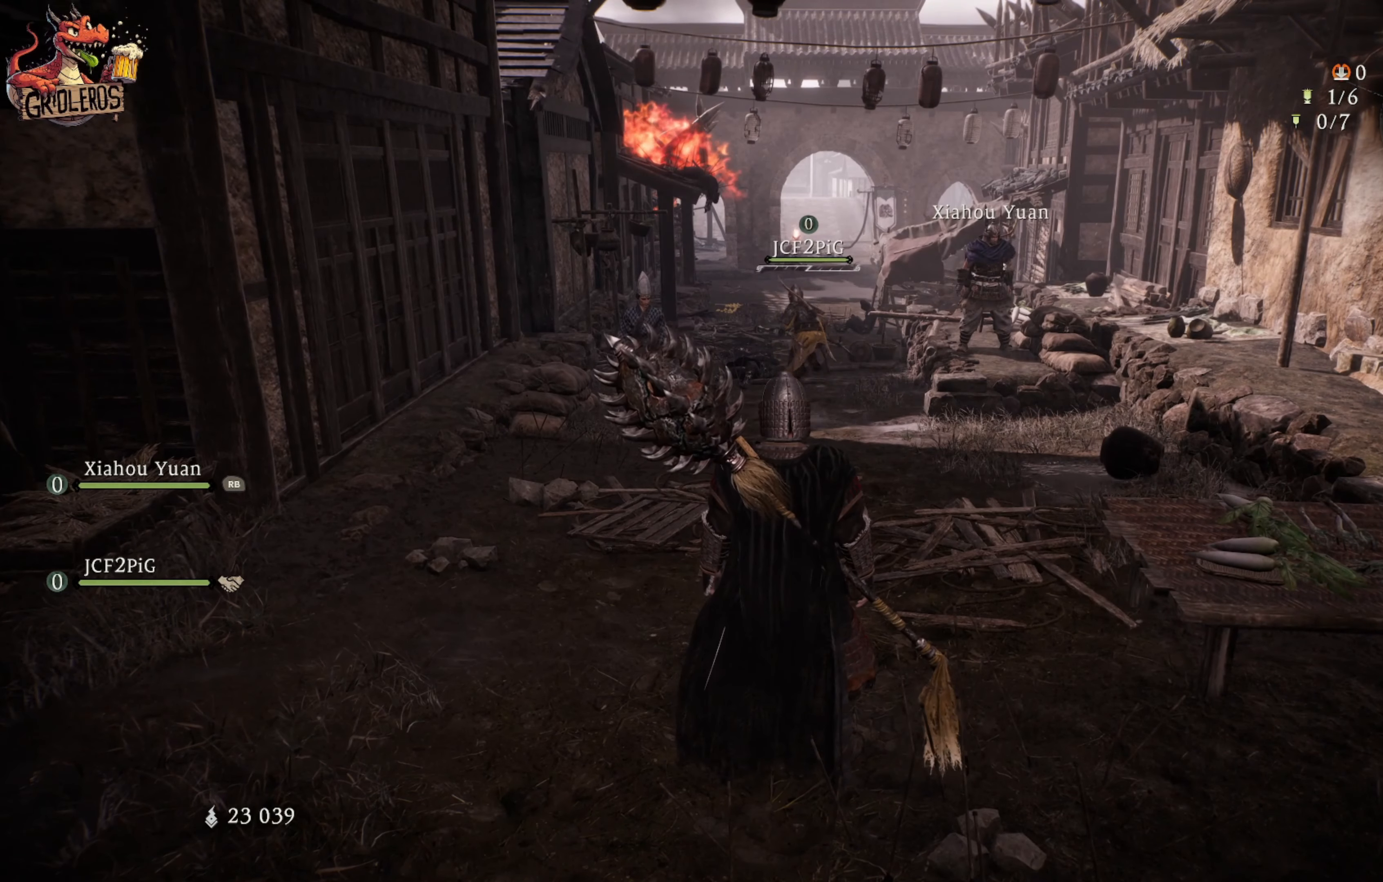
{"buttons": [], "left_stick": "center", "right_stick": "center", "events": []}
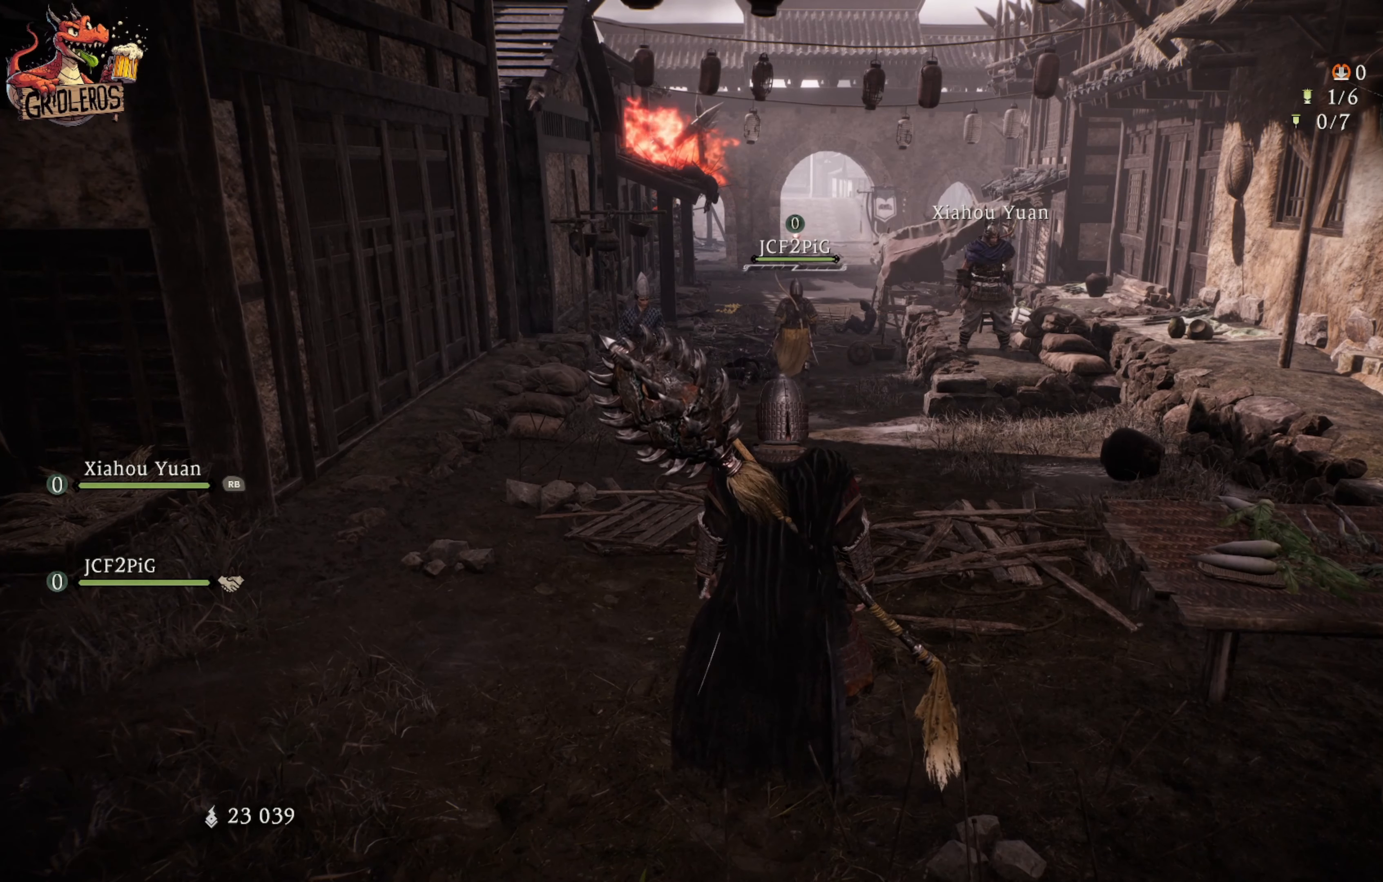
{"buttons": [], "left_stick": "center", "right_stick": "right", "events": [[250, "left_stick", "right"], [334, "left_stick", "up"], [450, "left_stick", "center"], [467, "right_stick", "right"]]}
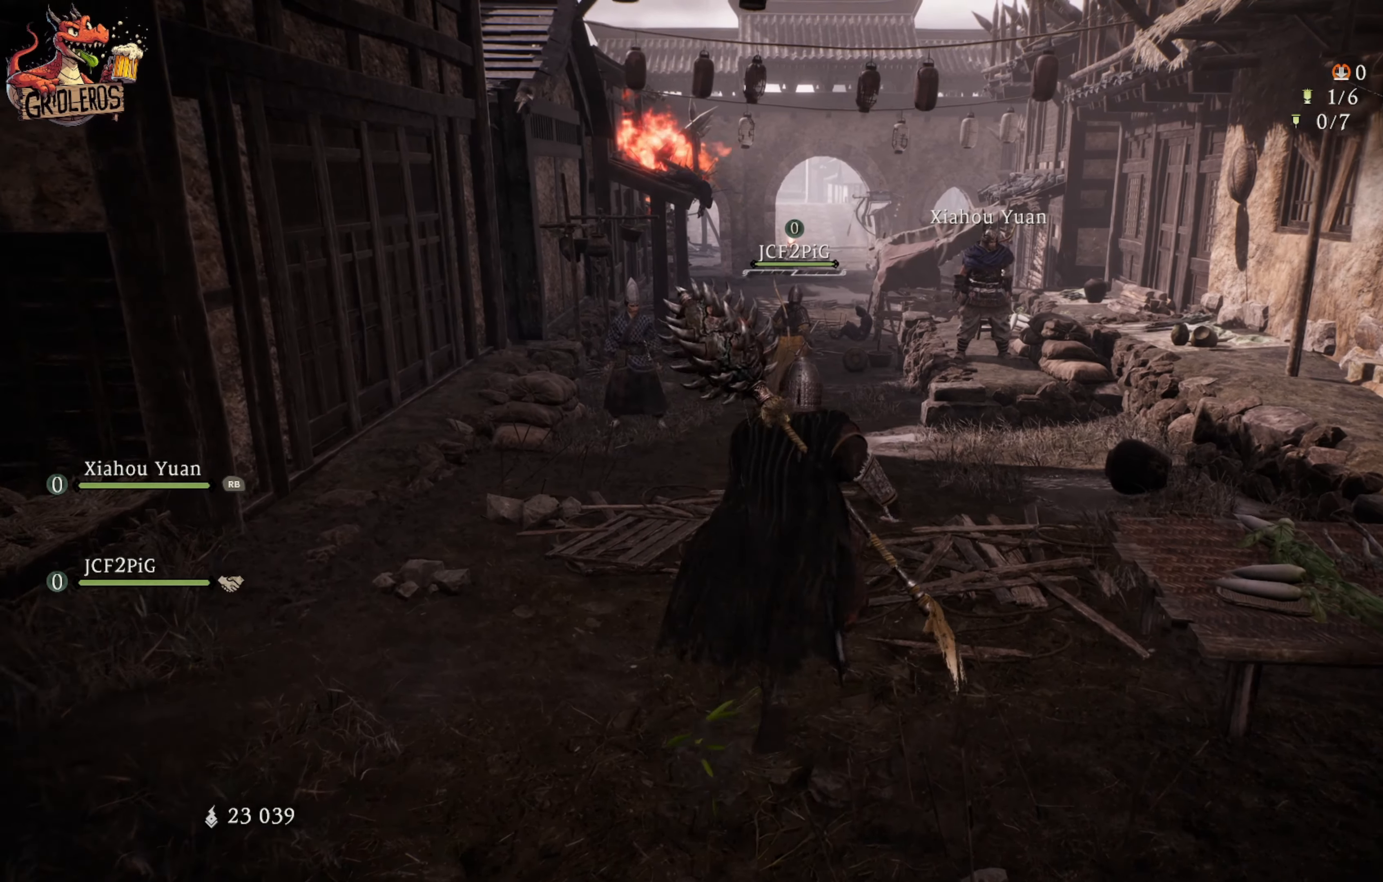
{"buttons": [], "left_stick": "center", "right_stick": "center", "events": [[17, "right_stick", "center"]]}